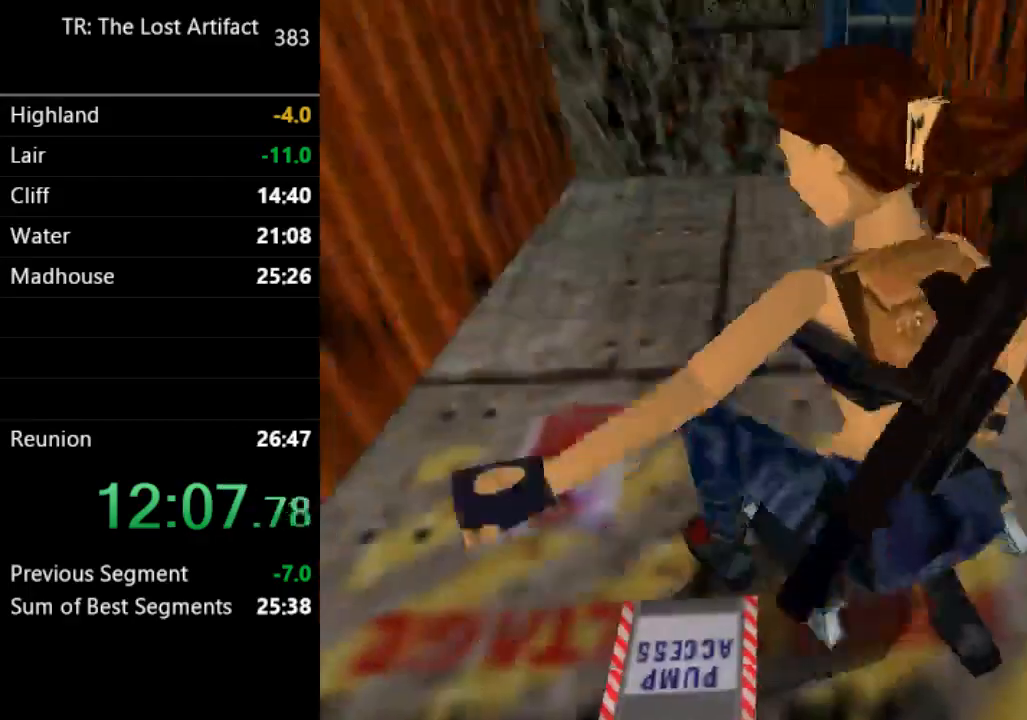
Gameplay with a controller (PlayStation layout); each line is a JSON object with the inputs held at the frame after it. "events" lists button and stick changes between this image and that frame as [ms after this image, input, new state], when the widget could be followed in between. Not read: L3 R3.
{"buttons": ["CROSS"], "left_stick": "center", "right_stick": "center", "events": []}
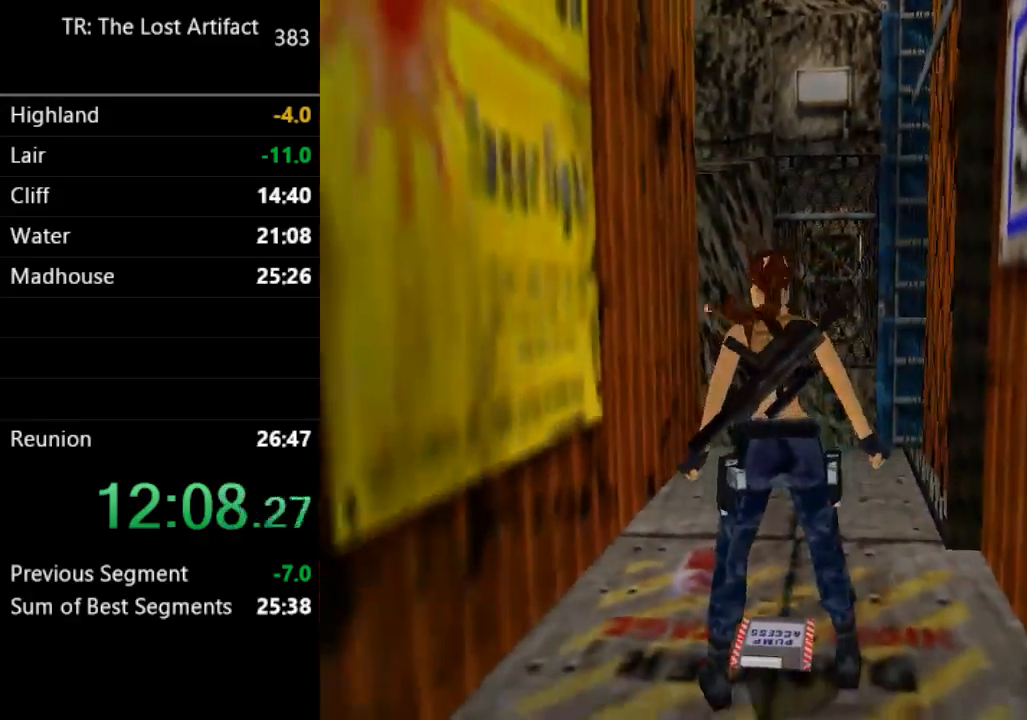
{"buttons": ["TRIANGLE", "DPAD_UP"], "left_stick": "center", "right_stick": "center", "events": [[200, "CROSS", "up"], [333, "DPAD_UP", "down"], [367, "TRIANGLE", "down"]]}
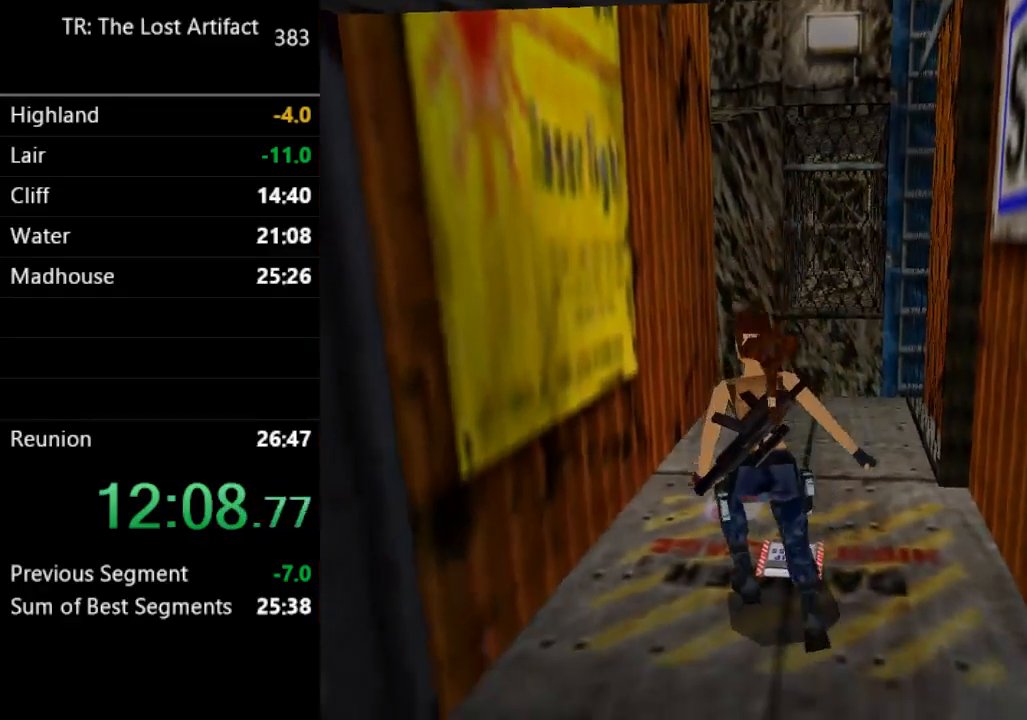
{"buttons": ["TRIANGLE", "DPAD_UP"], "left_stick": "center", "right_stick": "center", "events": []}
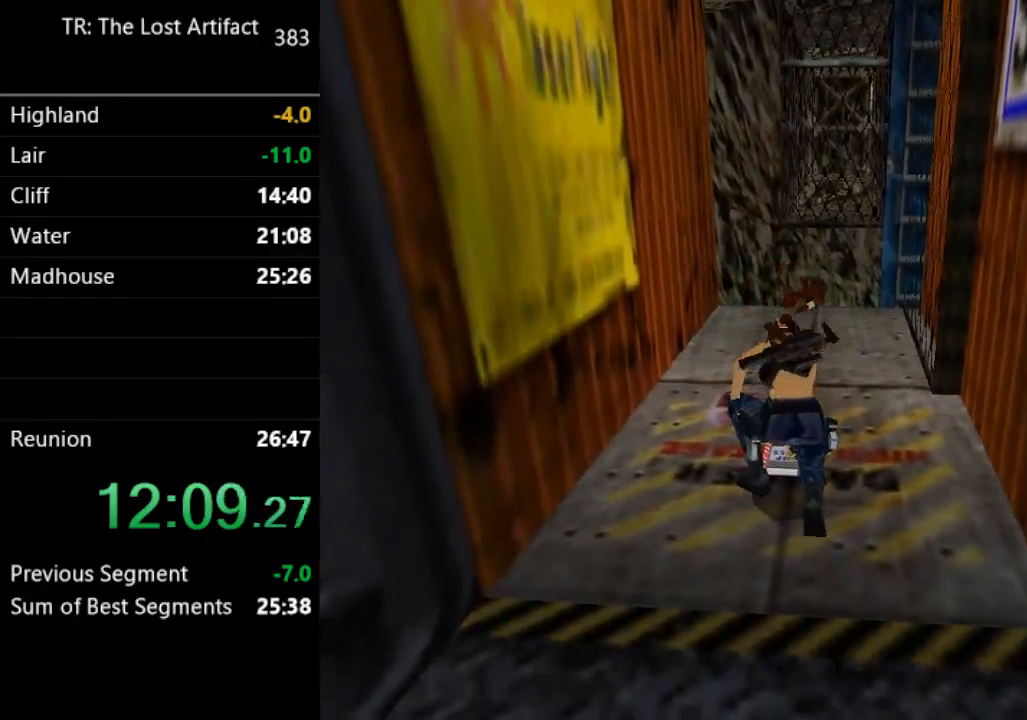
{"buttons": ["TRIANGLE", "DPAD_UP"], "left_stick": "center", "right_stick": "center", "events": []}
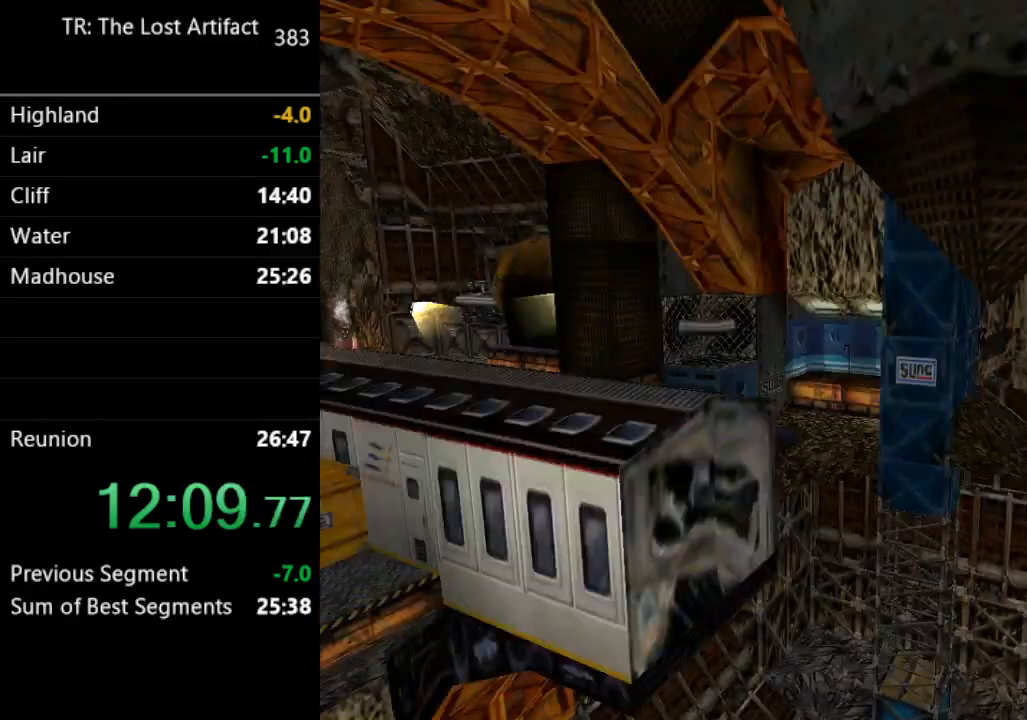
{"buttons": ["TRIANGLE", "DPAD_UP", "DPAD_RIGHT"], "left_stick": "center", "right_stick": "center", "events": [[467, "DPAD_RIGHT", "down"]]}
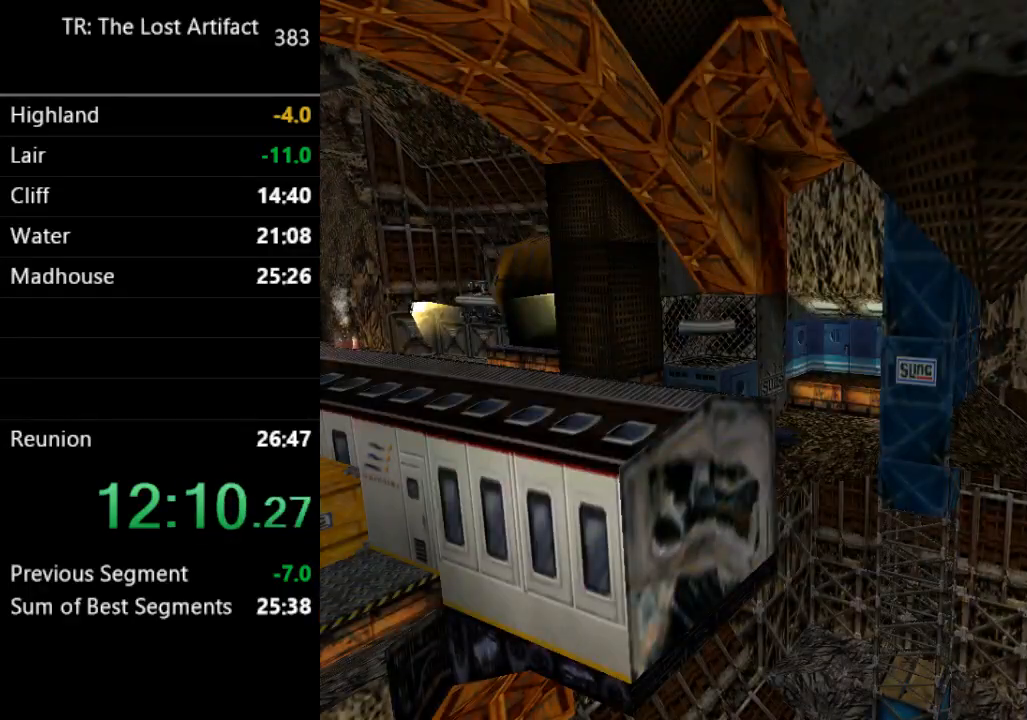
{"buttons": ["DPAD_UP"], "left_stick": "center", "right_stick": "center", "events": [[300, "TRIANGLE", "up"], [400, "DPAD_RIGHT", "up"]]}
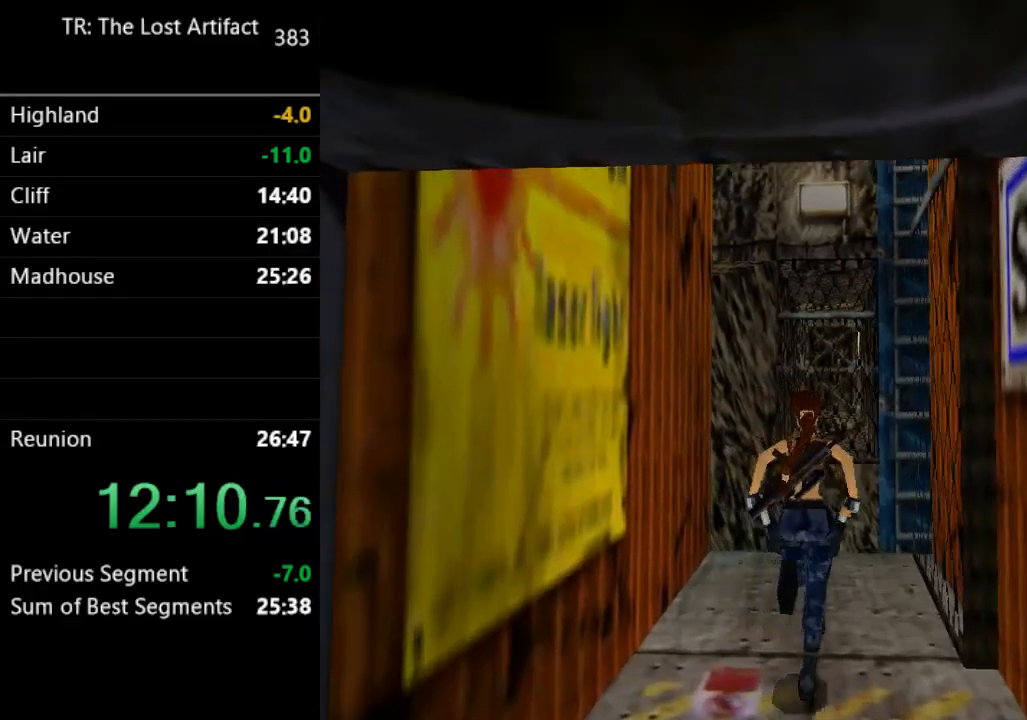
{"buttons": ["DPAD_UP", "DPAD_RIGHT"], "left_stick": "center", "right_stick": "center", "events": [[100, "DPAD_RIGHT", "down"]]}
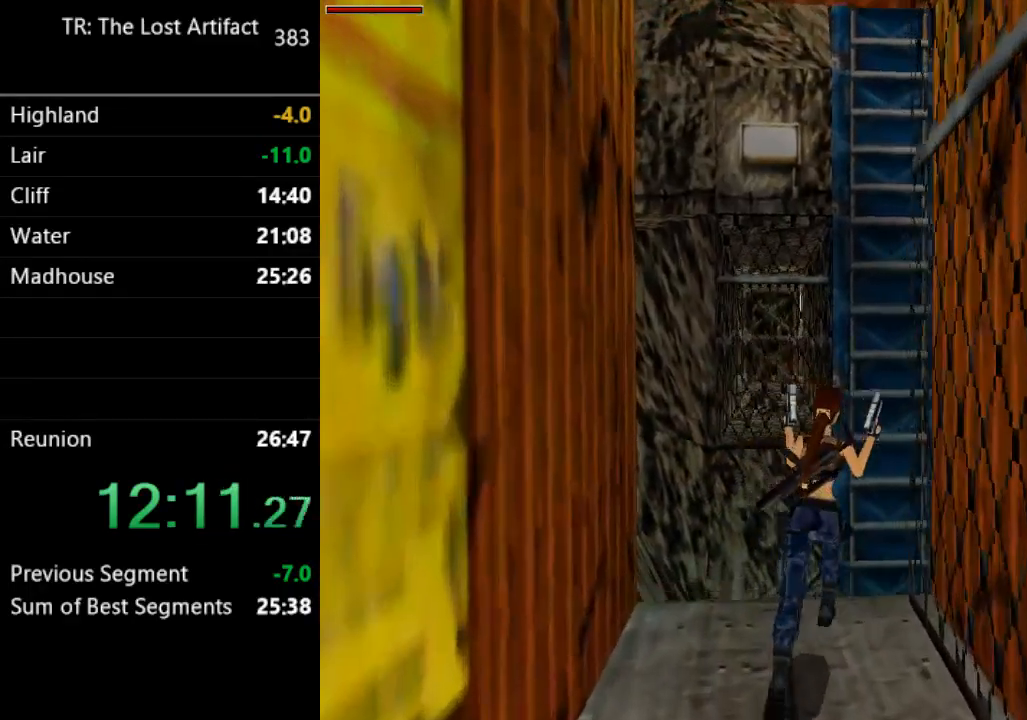
{"buttons": ["DPAD_UP", "DPAD_LEFT"], "left_stick": "center", "right_stick": "center", "events": [[167, "TRIANGLE", "down"], [300, "DPAD_RIGHT", "up"], [300, "TRIANGLE", "up"], [400, "DPAD_LEFT", "down"]]}
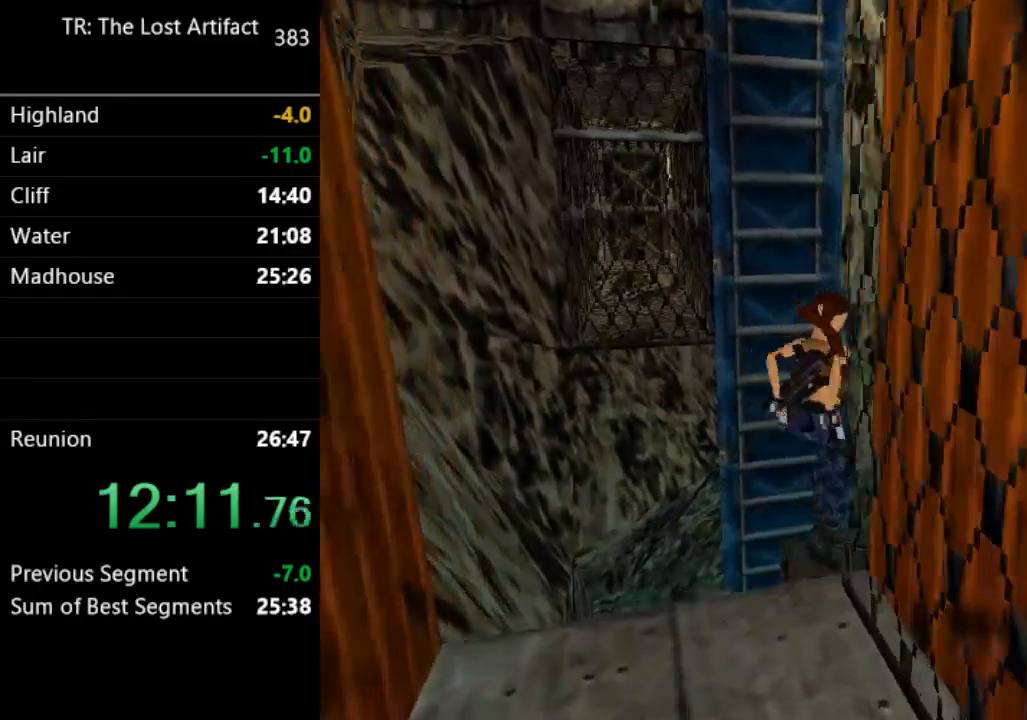
{"buttons": ["DPAD_UP", "DPAD_LEFT"], "left_stick": "center", "right_stick": "center", "events": []}
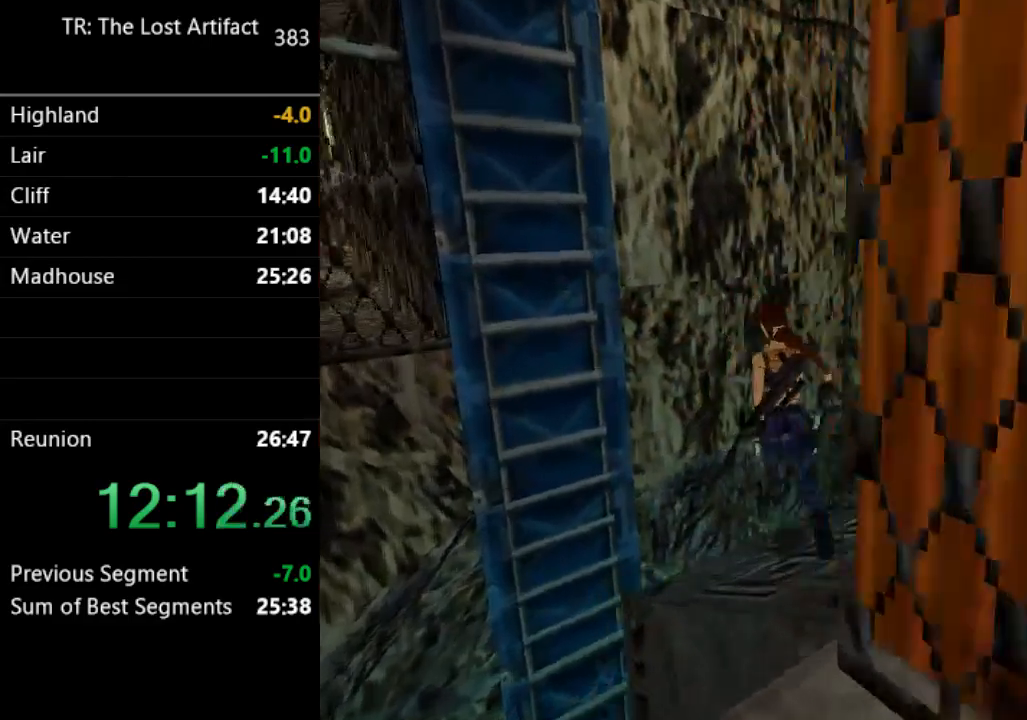
{"buttons": ["DPAD_UP"], "left_stick": "center", "right_stick": "center", "events": [[133, "SQUARE", "down"], [200, "DPAD_LEFT", "up"], [267, "SQUARE", "up"]]}
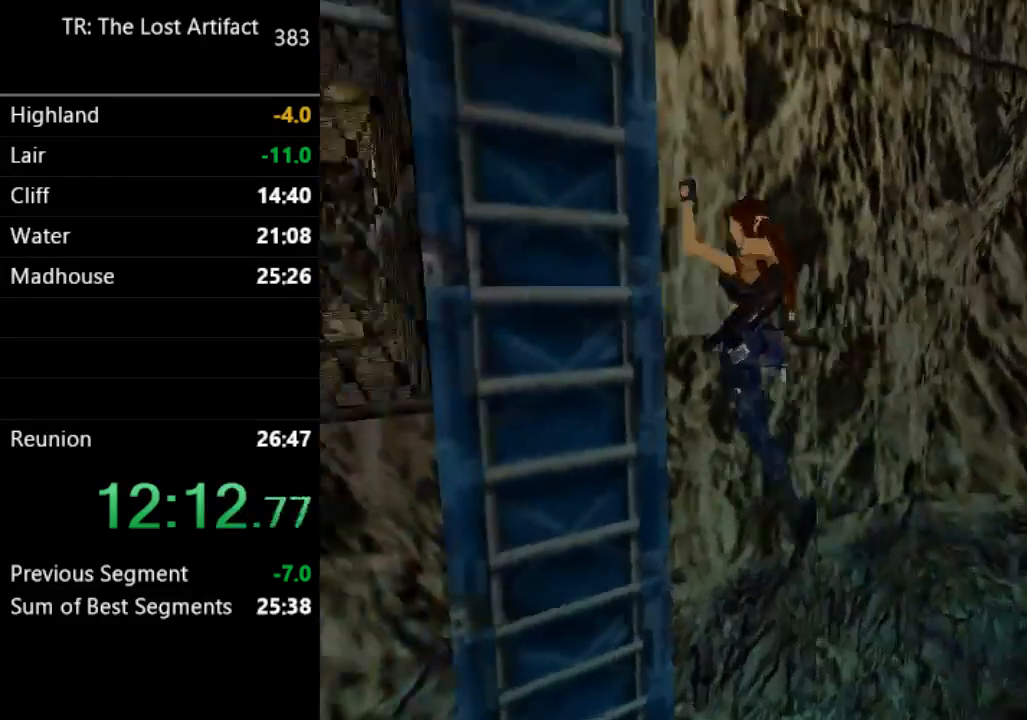
{"buttons": ["CROSS"], "left_stick": "center", "right_stick": "center", "events": [[133, "CROSS", "down"], [267, "DPAD_LEFT", "down"], [467, "DPAD_LEFT", "up"], [467, "DPAD_UP", "up"]]}
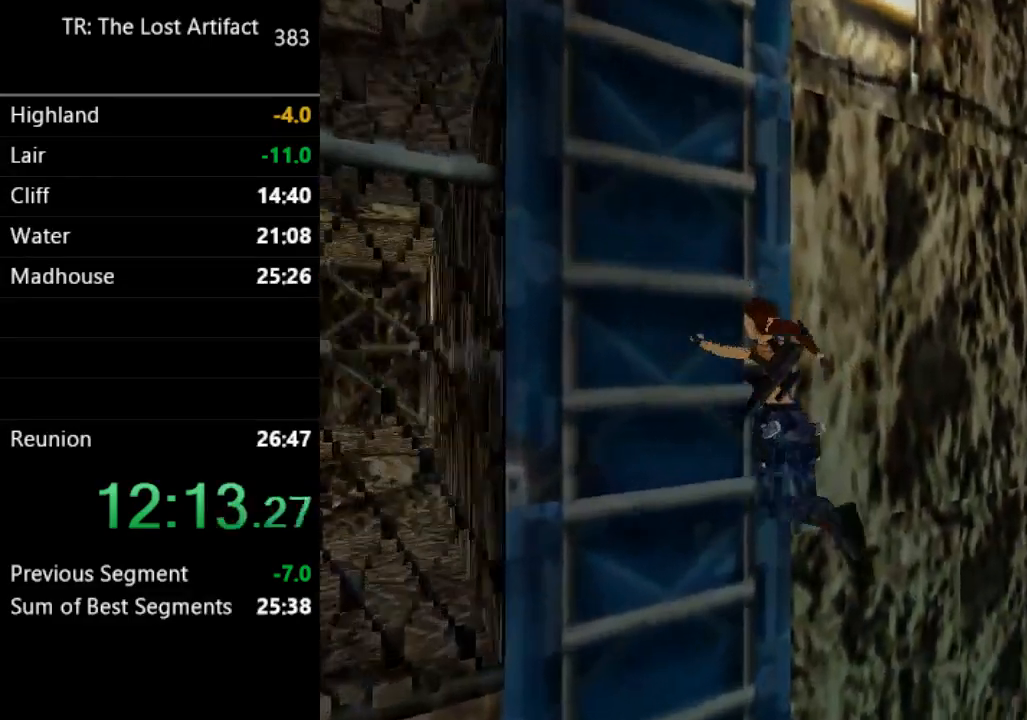
{"buttons": ["CROSS", "DPAD_UP"], "left_stick": "center", "right_stick": "center", "events": [[300, "DPAD_UP", "down"]]}
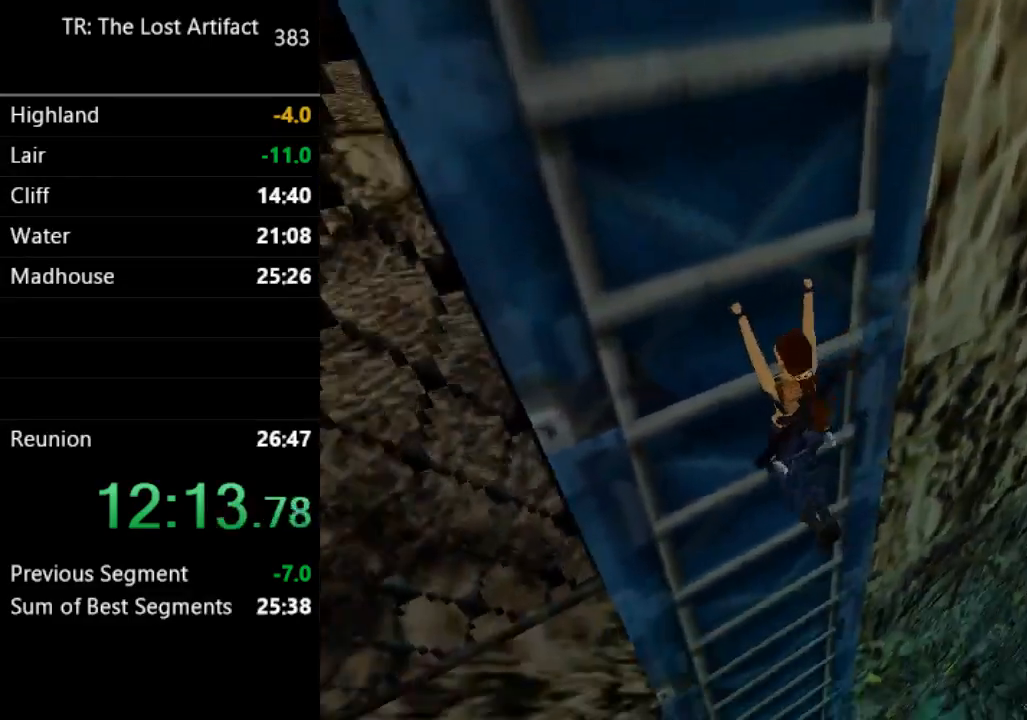
{"buttons": ["CROSS", "DPAD_UP"], "left_stick": "center", "right_stick": "center", "events": []}
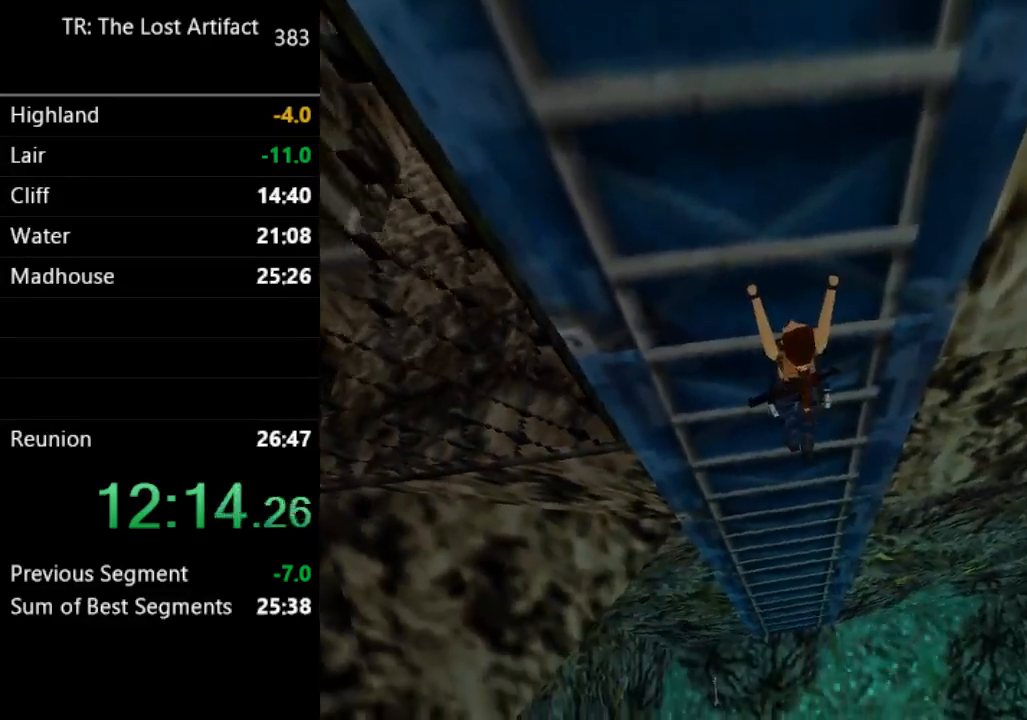
{"buttons": ["CROSS", "DPAD_UP"], "left_stick": "center", "right_stick": "center", "events": []}
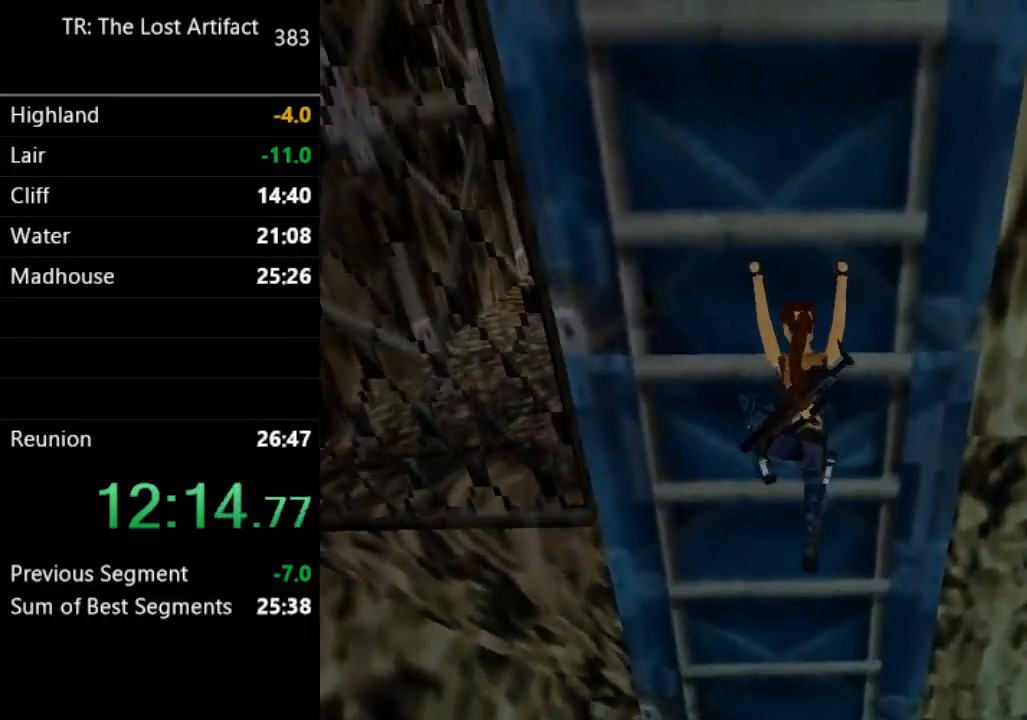
{"buttons": ["CROSS", "DPAD_UP"], "left_stick": "center", "right_stick": "center", "events": []}
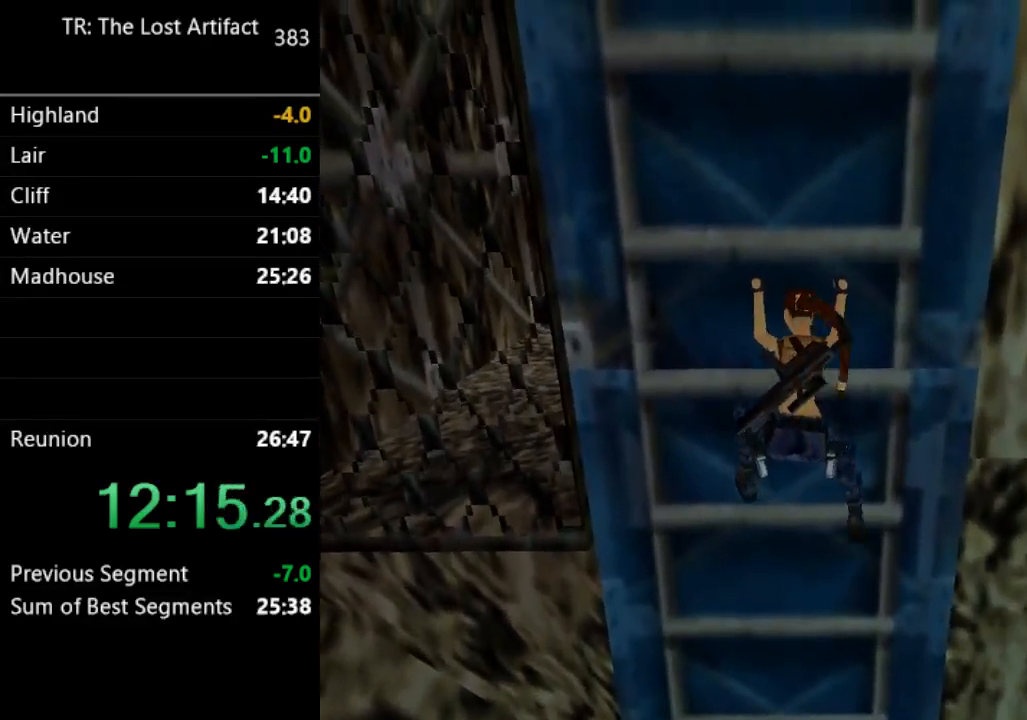
{"buttons": ["CROSS", "DPAD_UP"], "left_stick": "center", "right_stick": "center", "events": []}
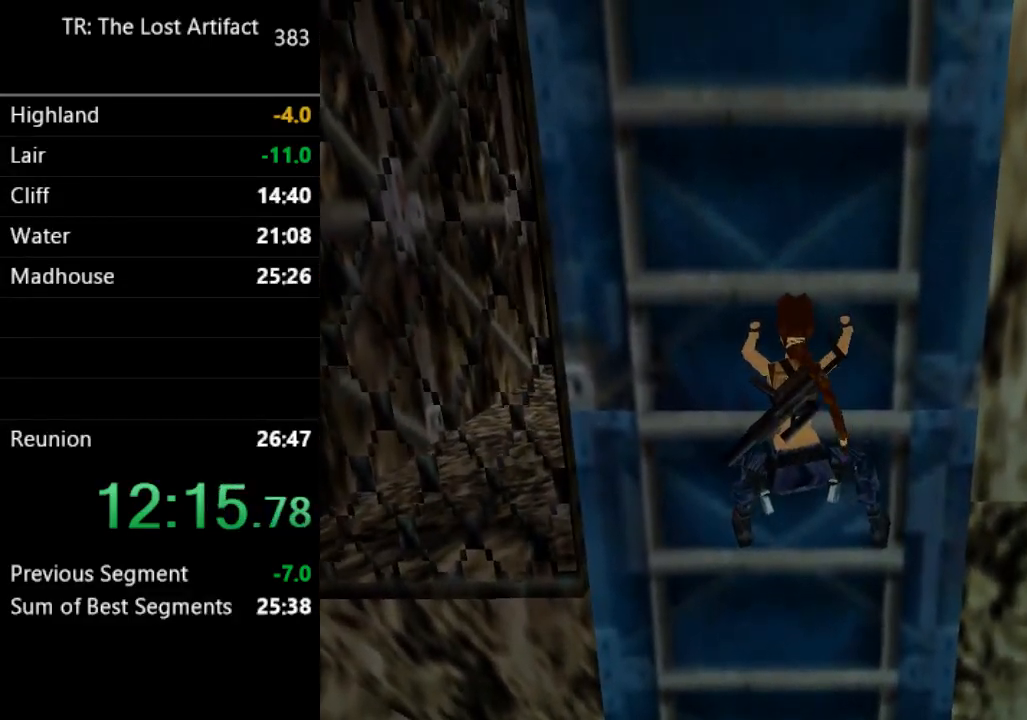
{"buttons": ["CROSS", "DPAD_UP"], "left_stick": "center", "right_stick": "center", "events": []}
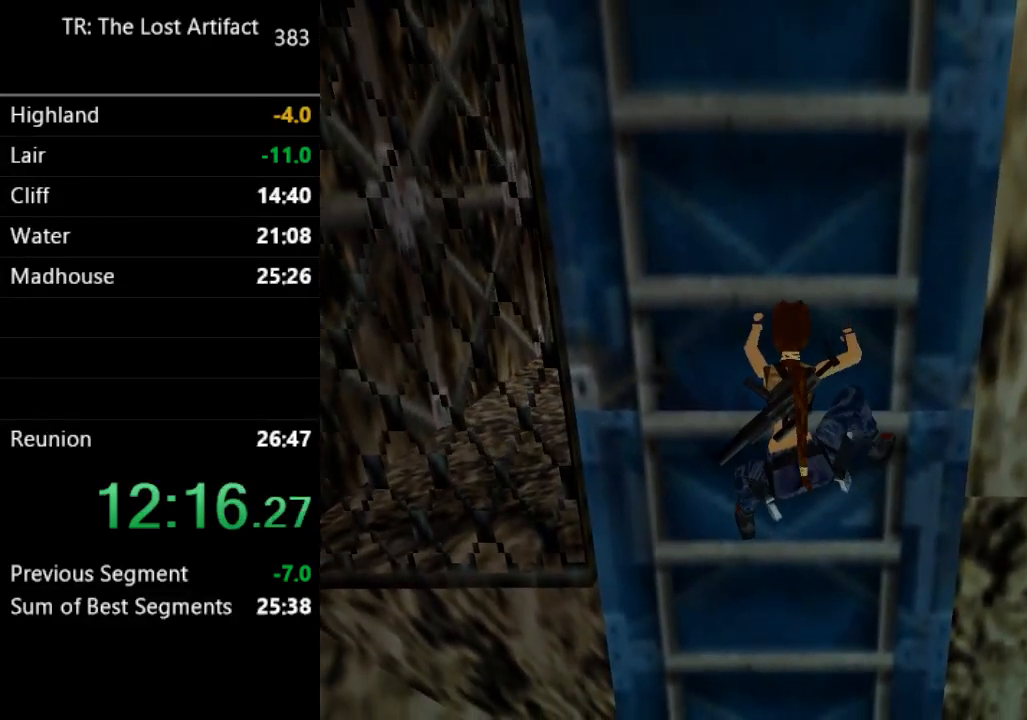
{"buttons": ["CROSS", "DPAD_UP"], "left_stick": "center", "right_stick": "center", "events": []}
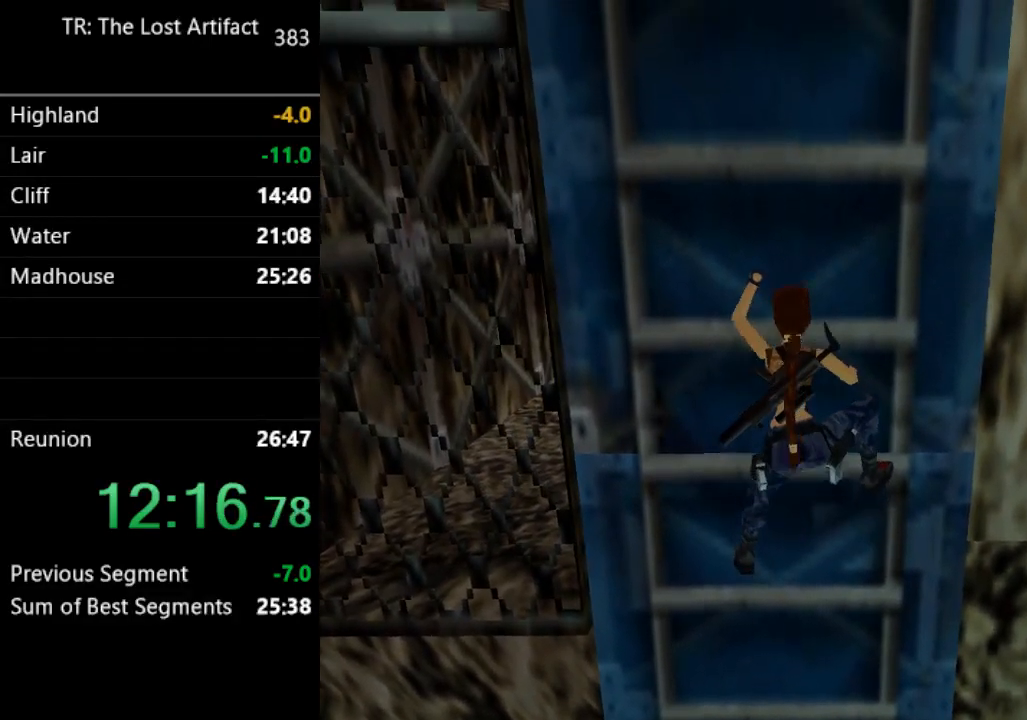
{"buttons": ["CROSS", "DPAD_UP"], "left_stick": "center", "right_stick": "center", "events": []}
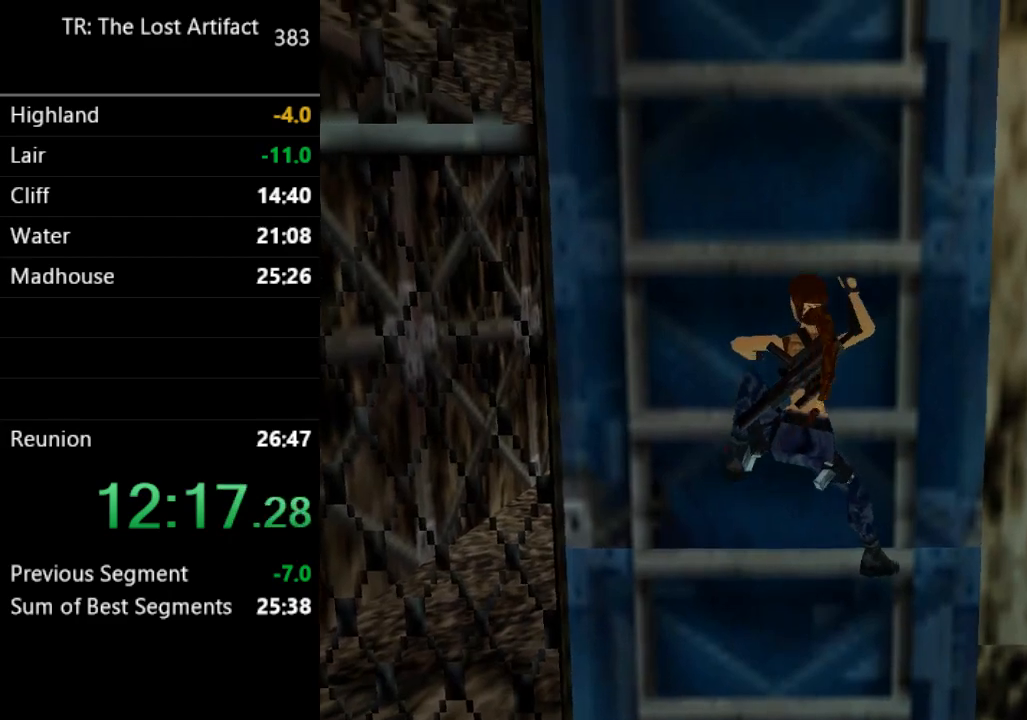
{"buttons": ["CROSS", "DPAD_UP"], "left_stick": "center", "right_stick": "center", "events": []}
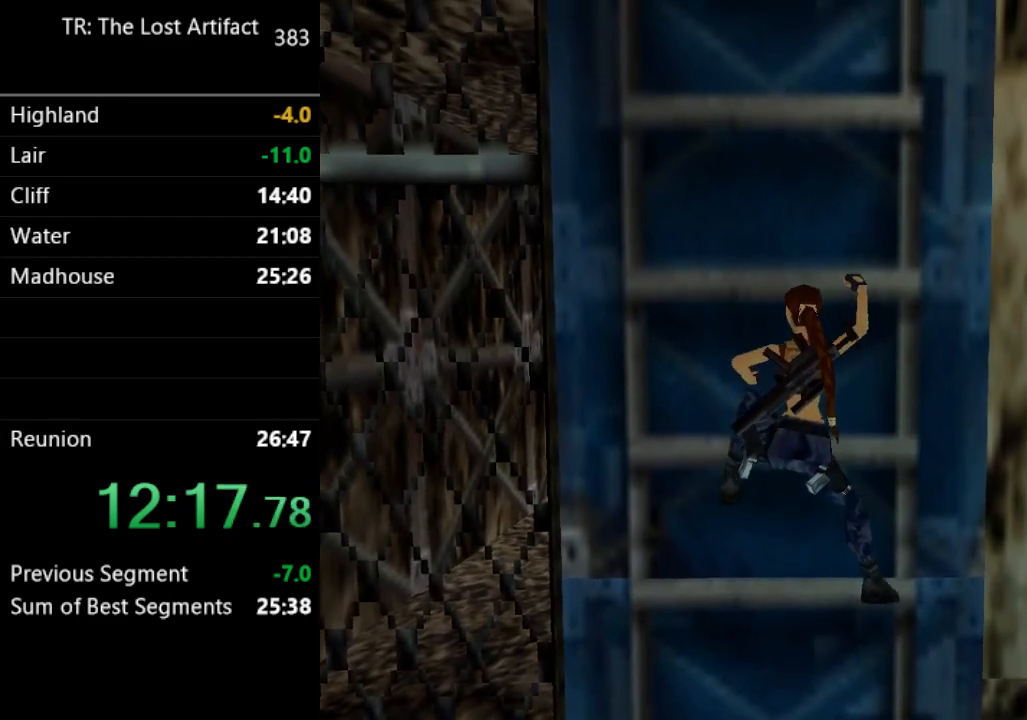
{"buttons": ["CROSS", "DPAD_UP"], "left_stick": "center", "right_stick": "center", "events": []}
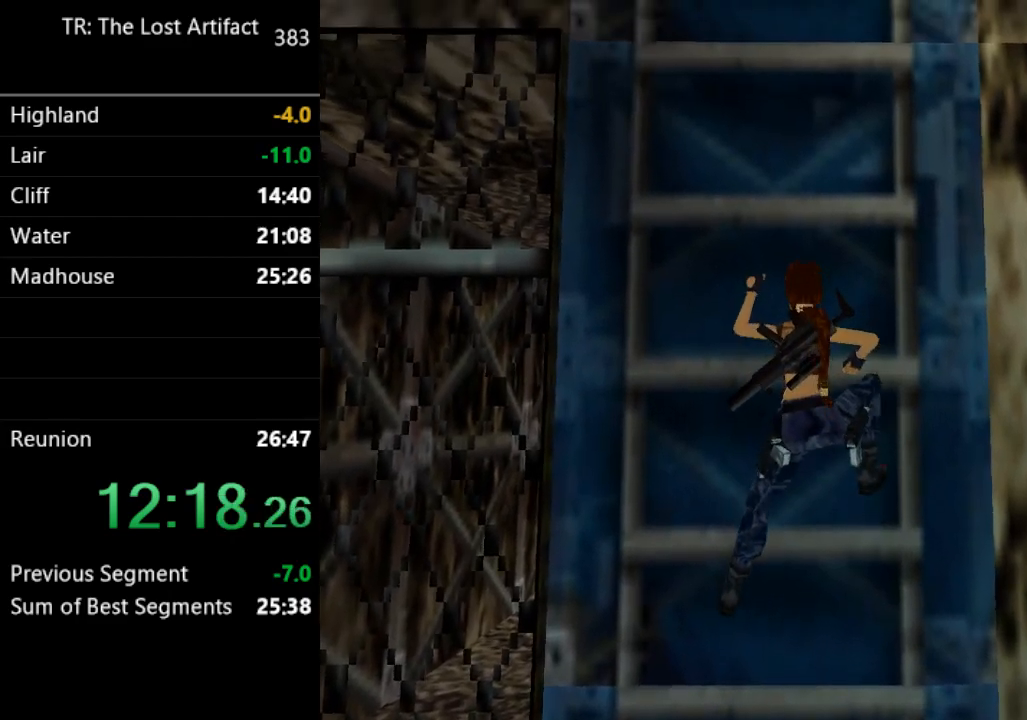
{"buttons": ["CROSS", "DPAD_UP"], "left_stick": "center", "right_stick": "center", "events": []}
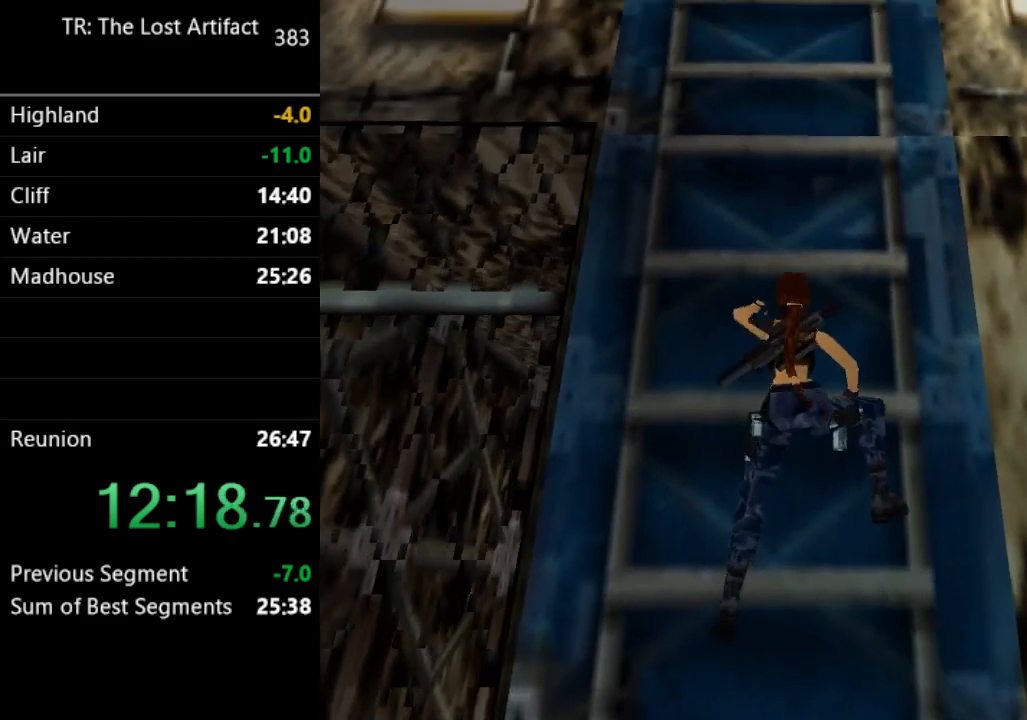
{"buttons": ["CROSS", "DPAD_UP"], "left_stick": "center", "right_stick": "center", "events": []}
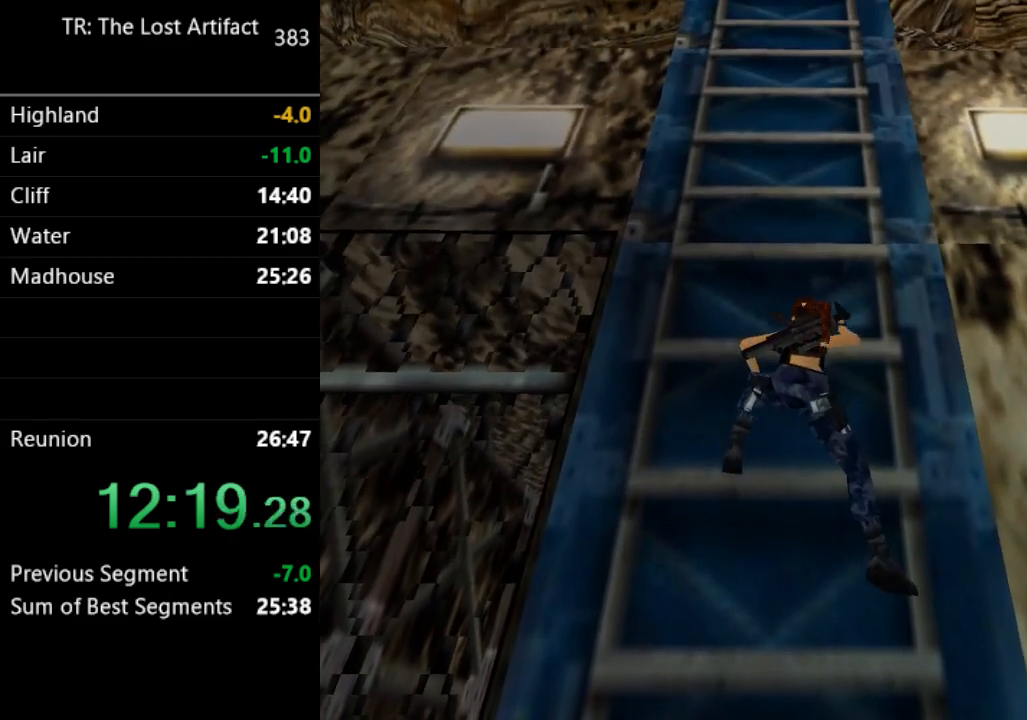
{"buttons": ["CROSS", "DPAD_UP"], "left_stick": "center", "right_stick": "center", "events": []}
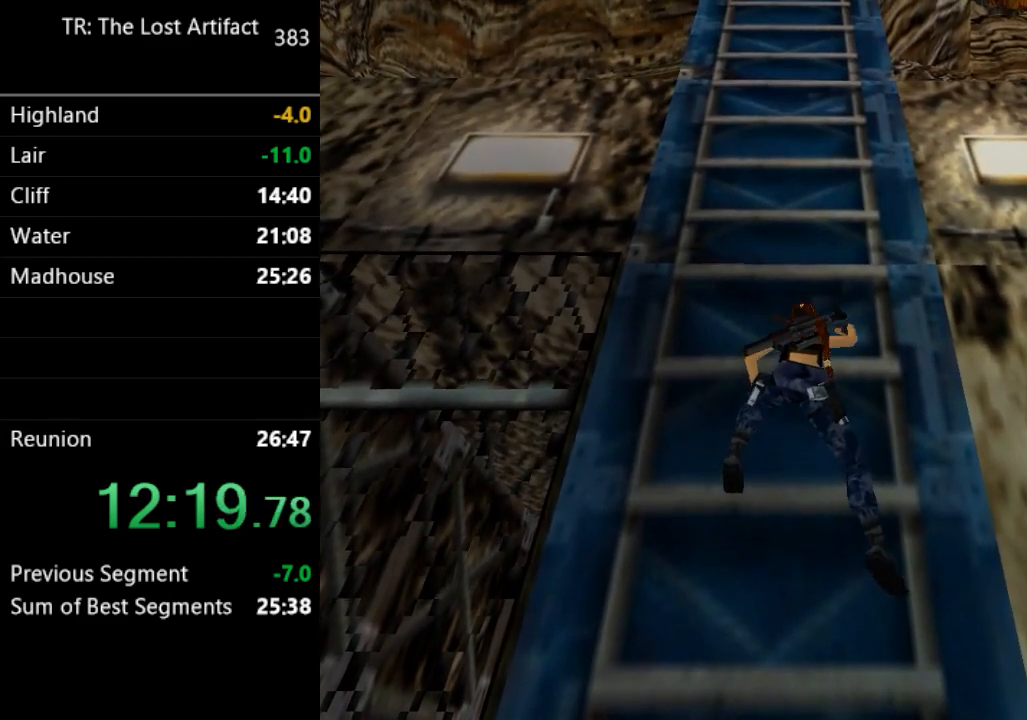
{"buttons": ["CROSS", "DPAD_UP"], "left_stick": "center", "right_stick": "center", "events": []}
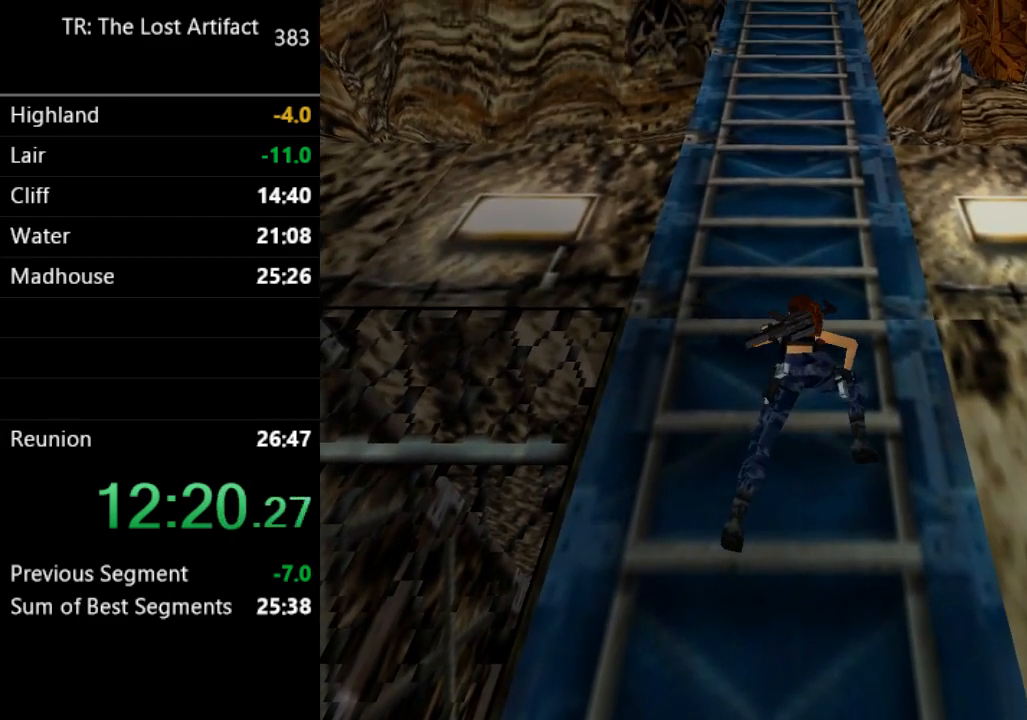
{"buttons": ["CROSS", "DPAD_UP"], "left_stick": "center", "right_stick": "center", "events": []}
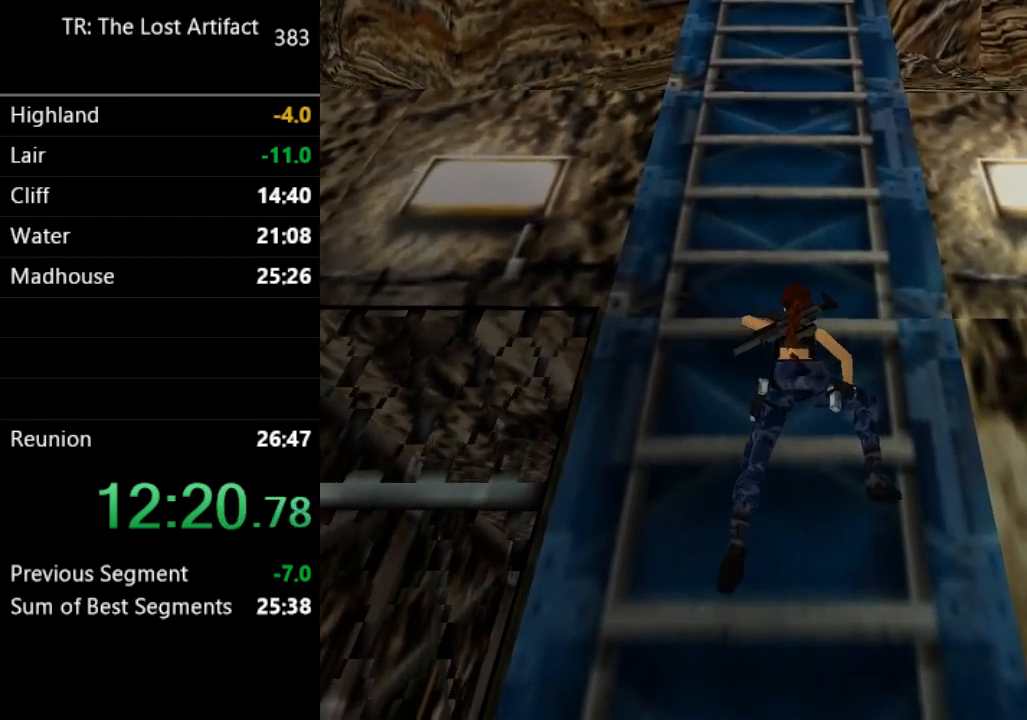
{"buttons": ["CROSS", "DPAD_UP"], "left_stick": "center", "right_stick": "center", "events": []}
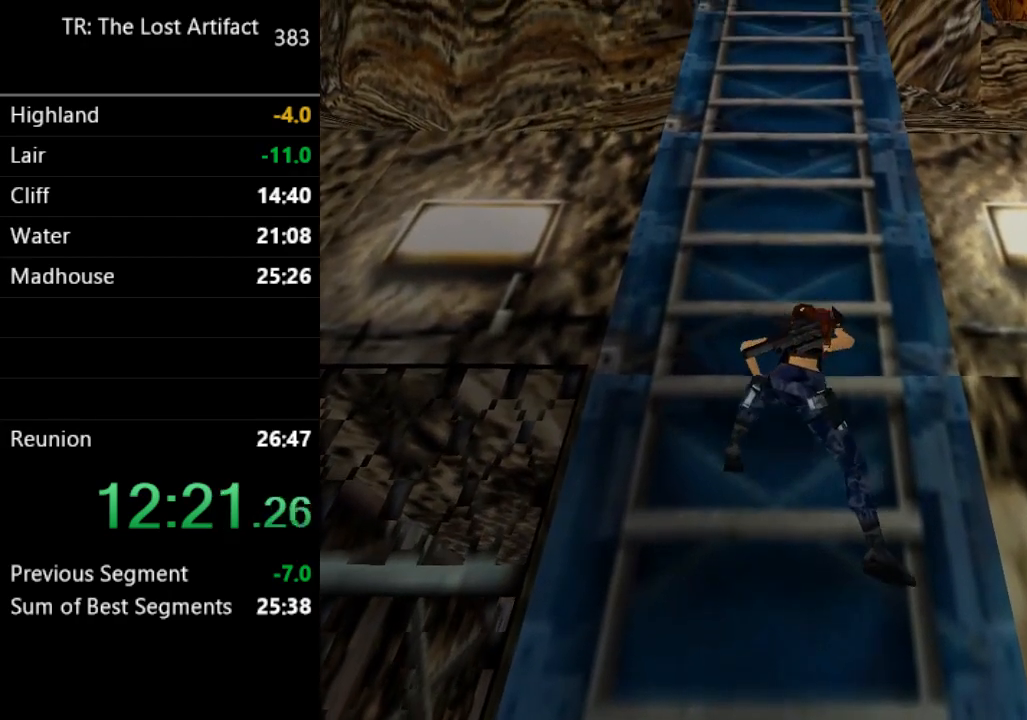
{"buttons": ["CROSS", "DPAD_UP"], "left_stick": "center", "right_stick": "center", "events": []}
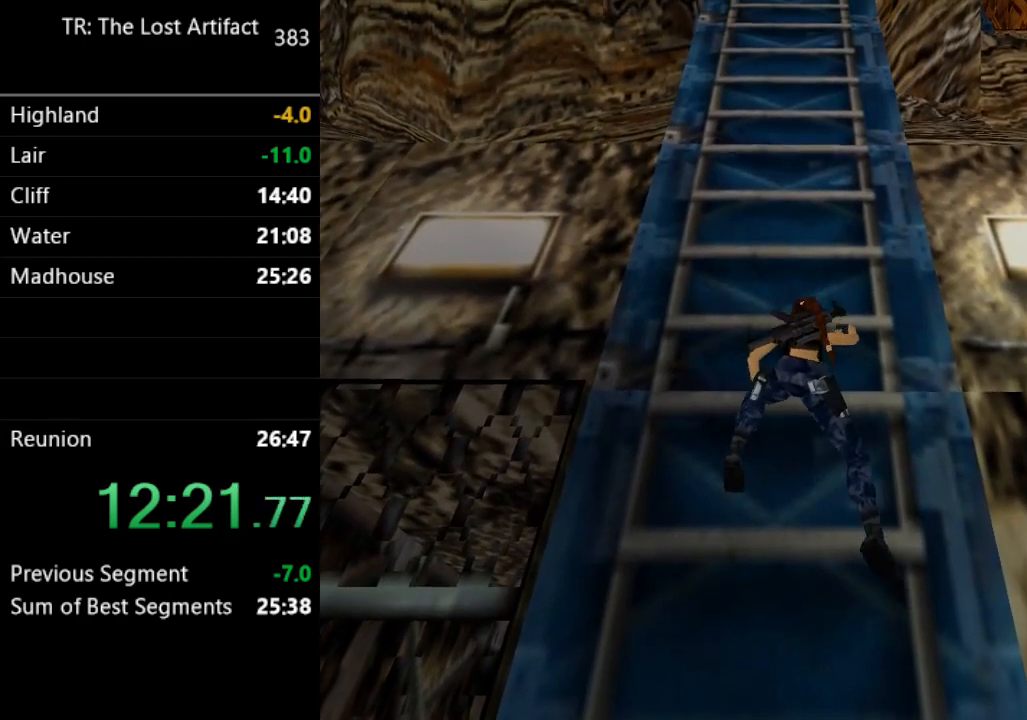
{"buttons": ["CROSS", "DPAD_UP"], "left_stick": "center", "right_stick": "center", "events": []}
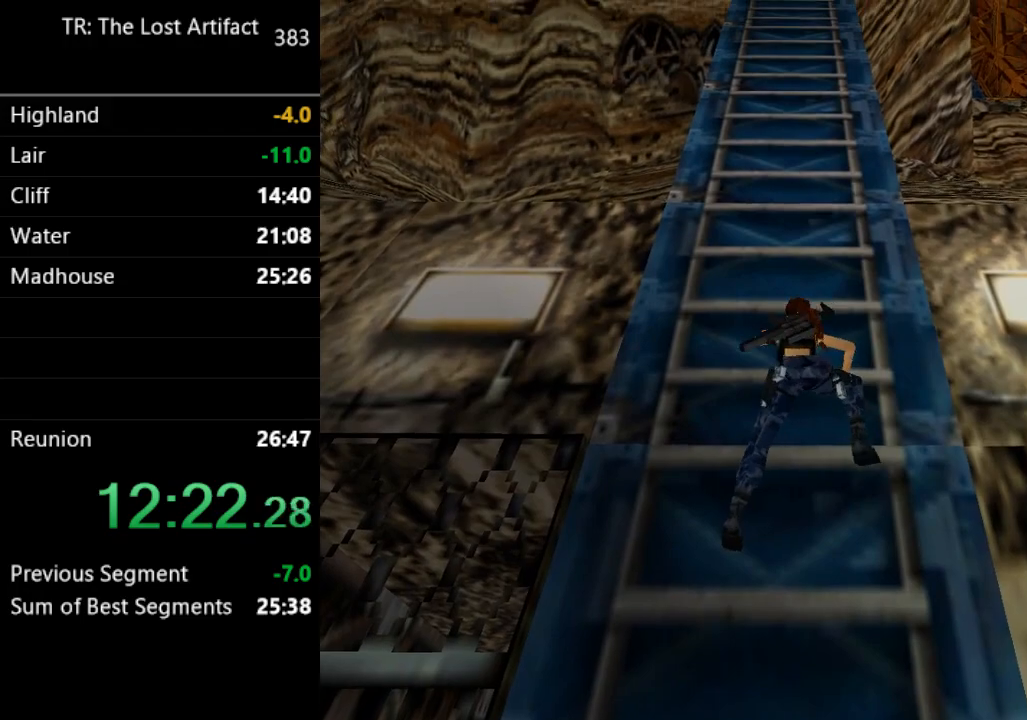
{"buttons": ["CROSS", "DPAD_UP"], "left_stick": "center", "right_stick": "center", "events": []}
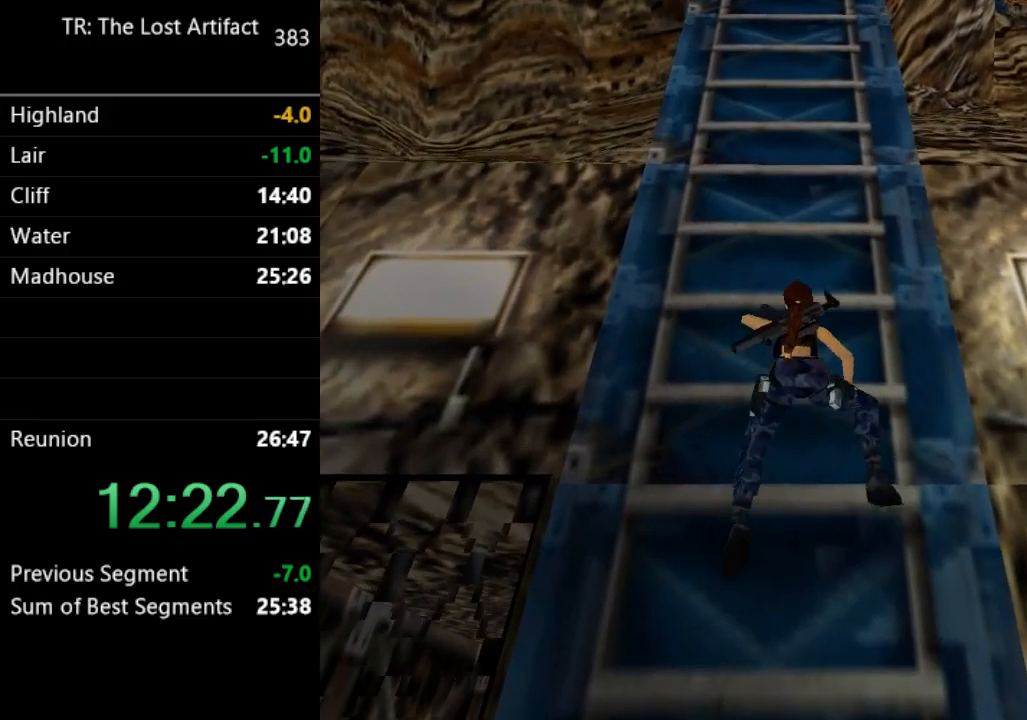
{"buttons": ["CROSS", "DPAD_UP"], "left_stick": "center", "right_stick": "center", "events": []}